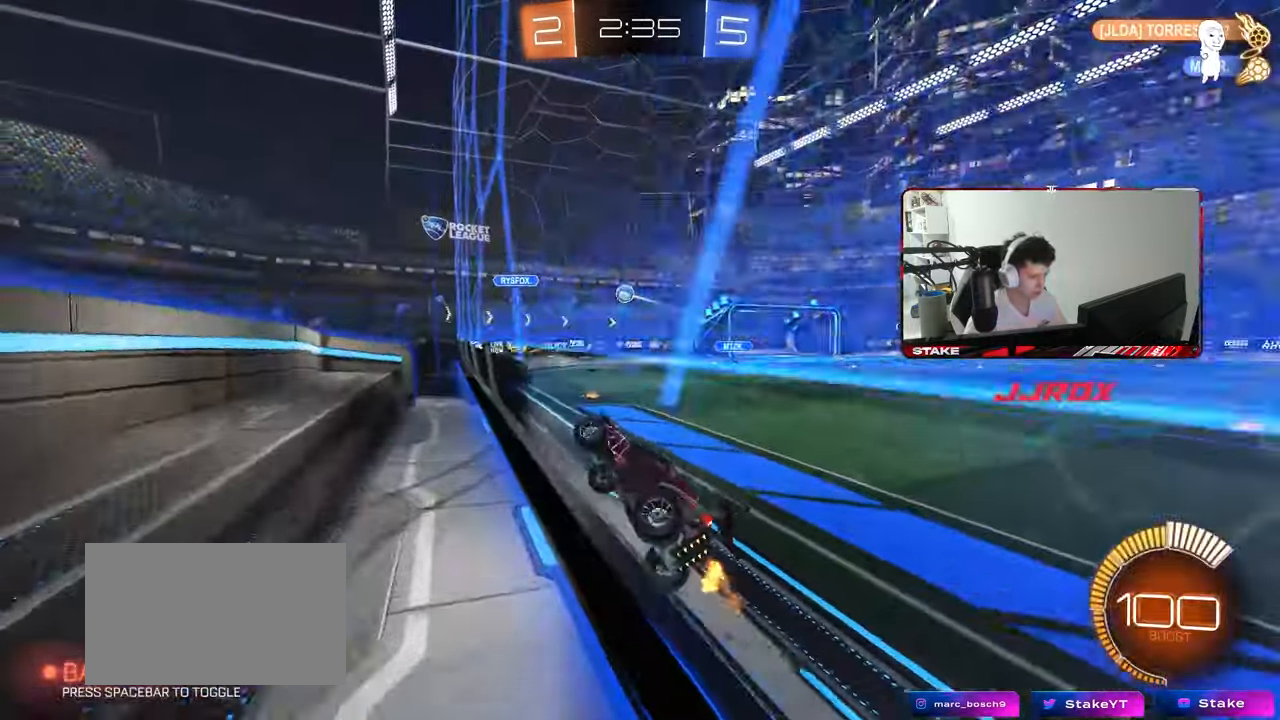
Gameplay with keyboard and mouse; each line is a JSON object with the keys and mouse buttons held at the frame after it. "events" lists presses ("down") and releases ("up") of "1", "2", "3", "4", "5", "a", "alt", "c", "caps_lock", "ctrl", "d", "e", "f", "g", "q", "r", "s", "shift", "space", "t", "tab", "v", "w", "x", "z", "mouse_left", "mouse_wheel" and "mouse_right" between this image and that frame as [ms after this image, input, new state], when the widget could be followed in between. "mouse_left", "mouse_wheel", "mouse_right" = the "left", "wheel", "right" buttons of the "mouse" list. No other keys are recorded. "wheel" means that the mouse wheel is clicked or scrolled. "mouse_move" is the direction in which the mouse moves at that frame (one of eight, or "still"), when it could be read.
{"keys": ["d", "w"], "mouse": [], "mouse_move": "still", "events": [[50, "d", "down"], [150, "d", "up"], [200, "w", "down"], [233, "a", "down"], [383, "a", "up"], [467, "d", "down"]]}
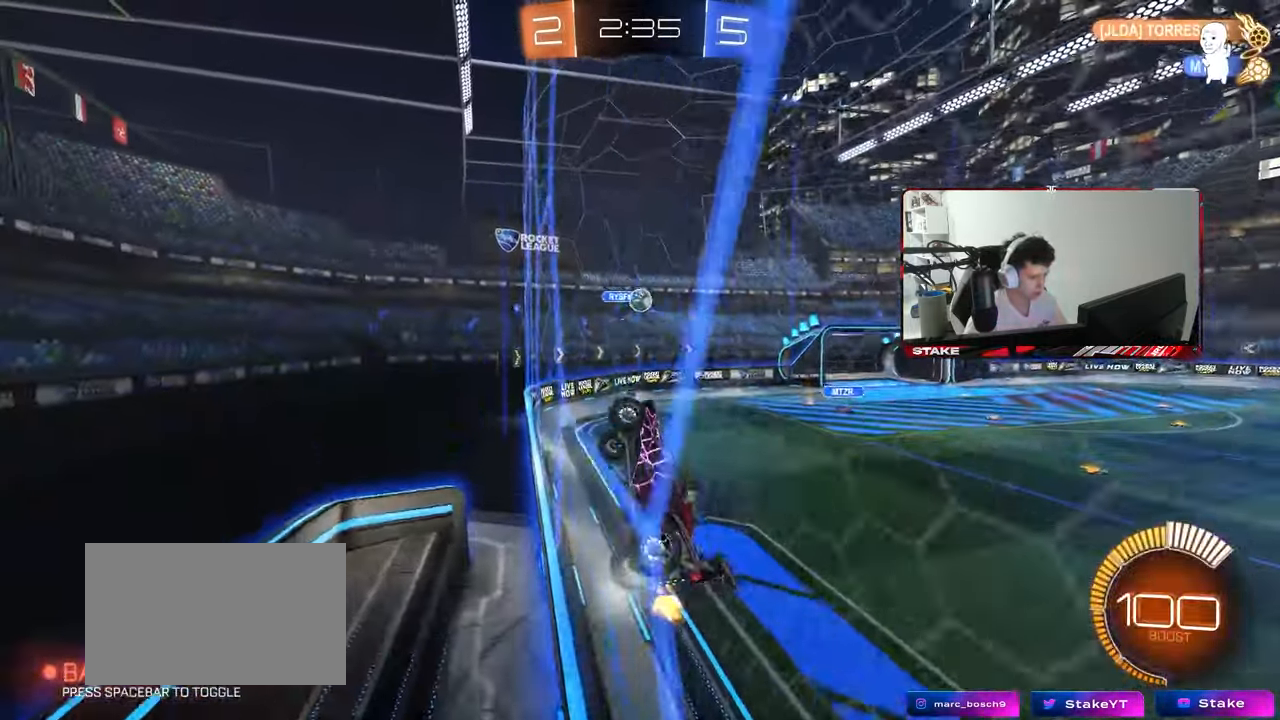
{"keys": ["d", "s"], "mouse": [], "mouse_move": "still", "events": [[67, "a", "down"], [67, "d", "up"], [167, "a", "up"], [167, "d", "down"], [400, "s", "down"], [400, "w", "up"]]}
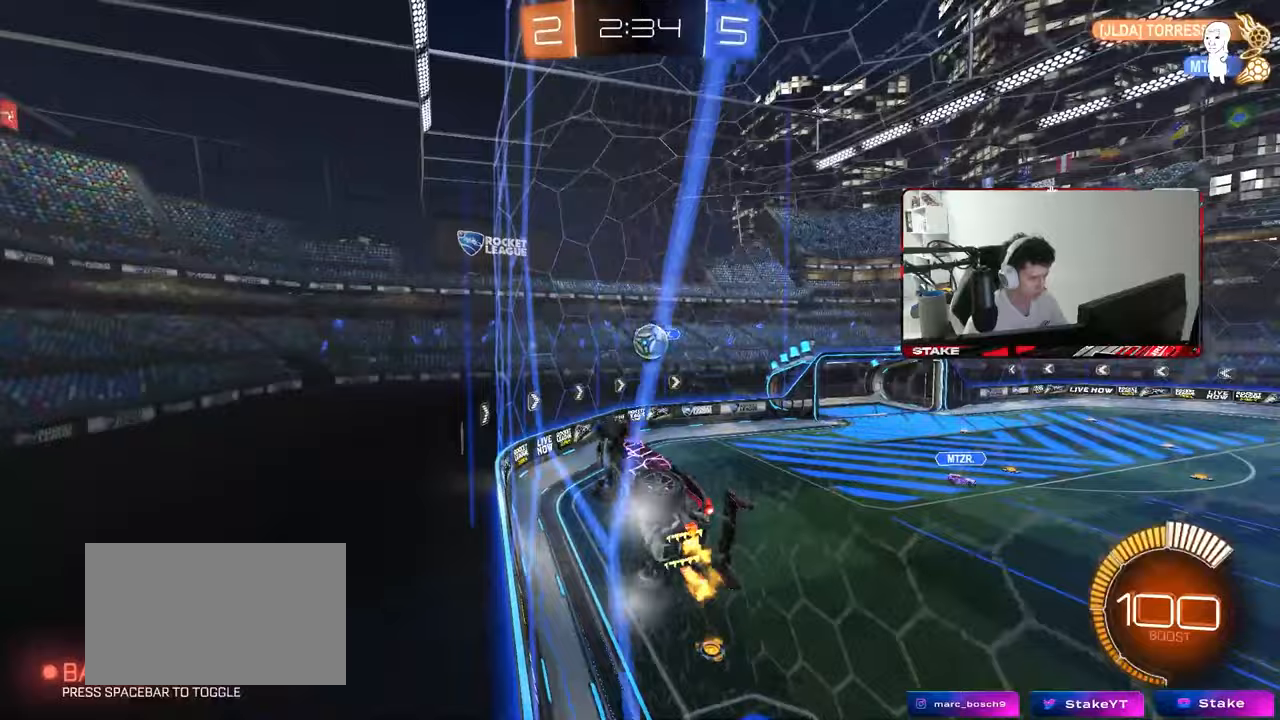
{"keys": ["d", "s", "shift"], "mouse": ["left"], "mouse_move": "still", "events": [[83, "mouse_right", "down"], [133, "shift", "down"], [183, "mouse_left", "down"], [267, "mouse_right", "up"], [367, "s", "up"], [500, "s", "down"]]}
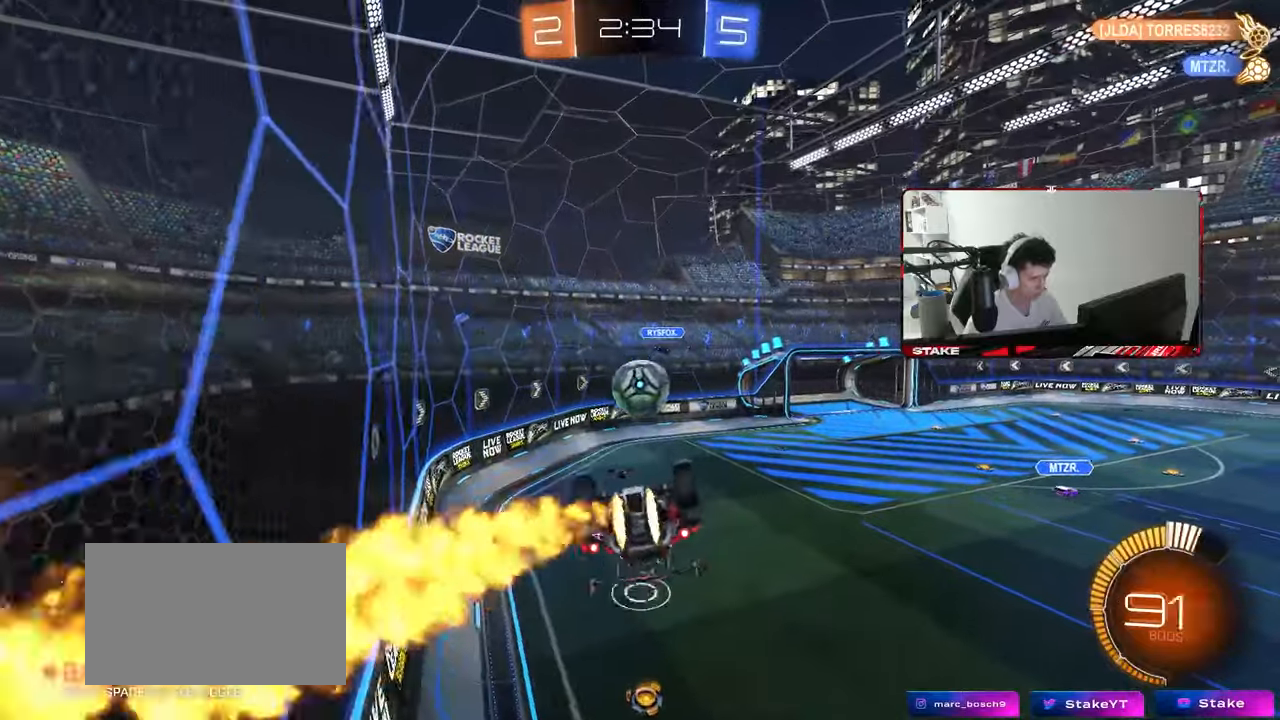
{"keys": ["d", "shift", "w"], "mouse": ["left"], "mouse_move": "still", "events": [[50, "shift", "up"], [100, "s", "up"], [150, "shift", "down"], [200, "w", "down"], [383, "mouse_right", "down"], [467, "mouse_right", "up"]]}
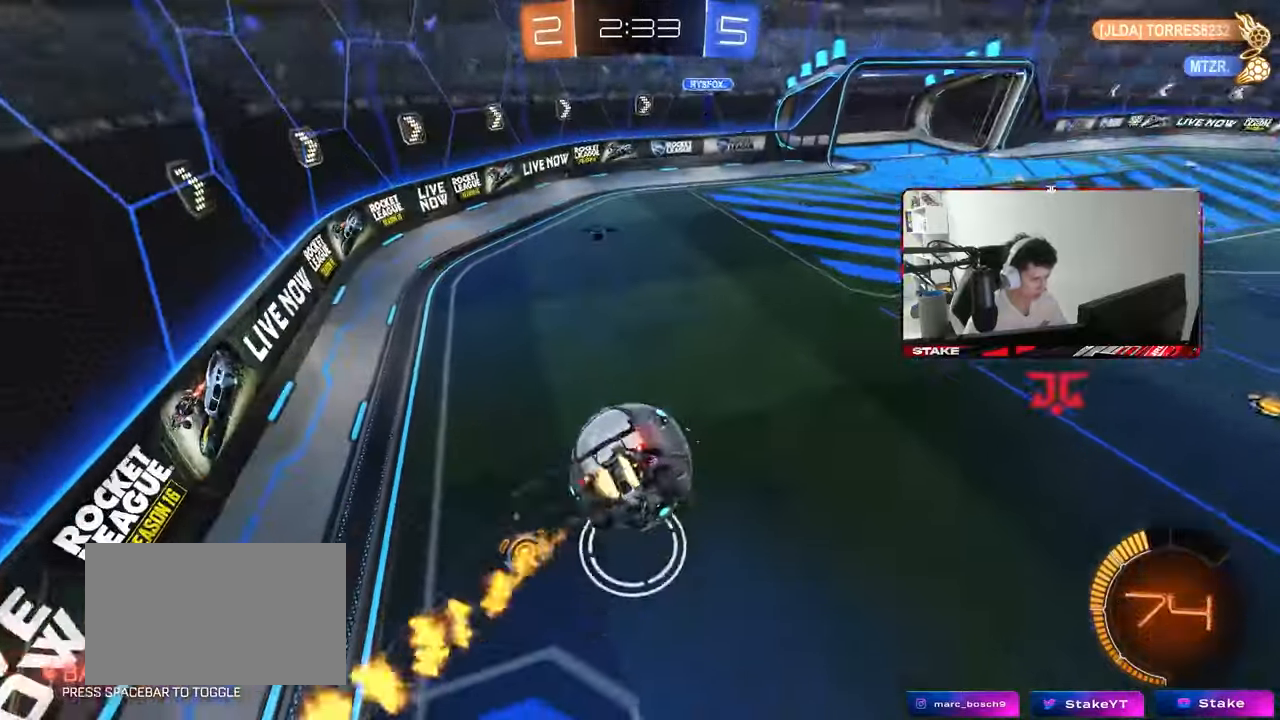
{"keys": ["d", "shift", "space", "w"], "mouse": ["left"], "mouse_move": "still", "events": [[17, "w", "up"], [67, "s", "down"], [200, "mouse_left", "up"], [200, "s", "up"], [350, "mouse_left", "down"], [400, "w", "down"], [450, "space", "down"]]}
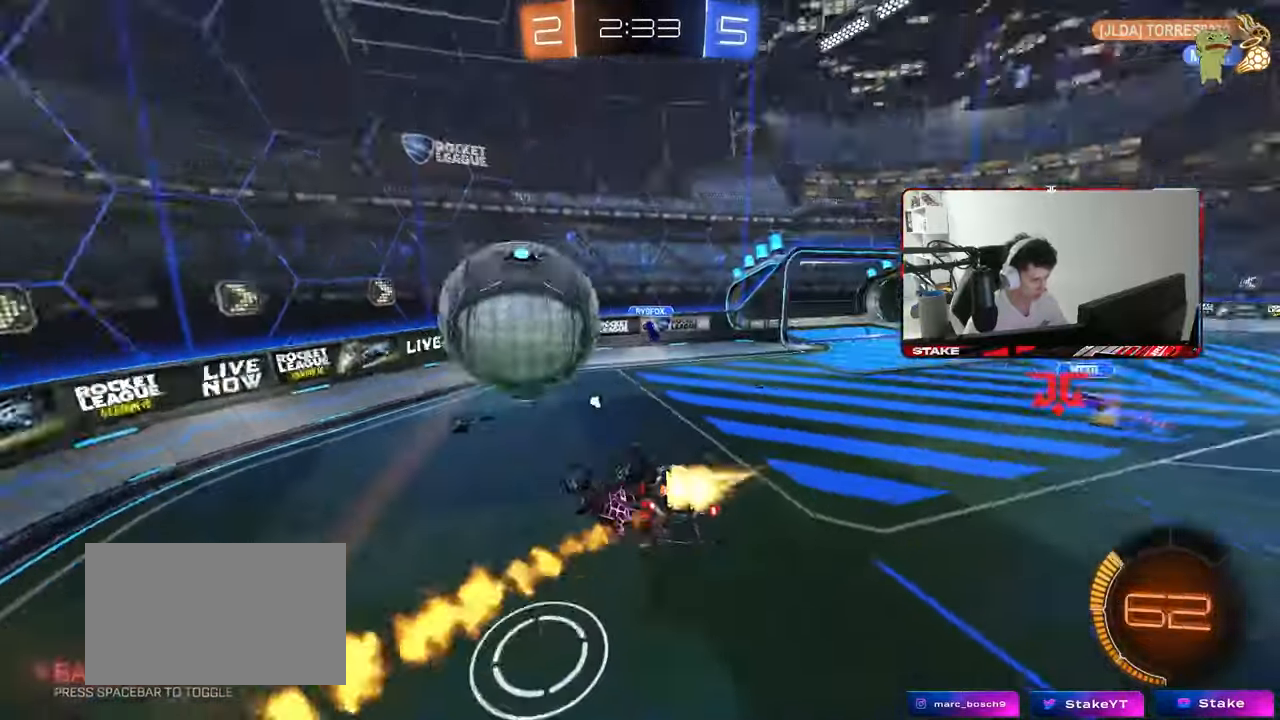
{"keys": ["d", "s"], "mouse": [], "mouse_move": "still", "events": [[133, "space", "up"], [133, "w", "up"], [183, "mouse_left", "up"], [417, "s", "down"], [417, "shift", "up"]]}
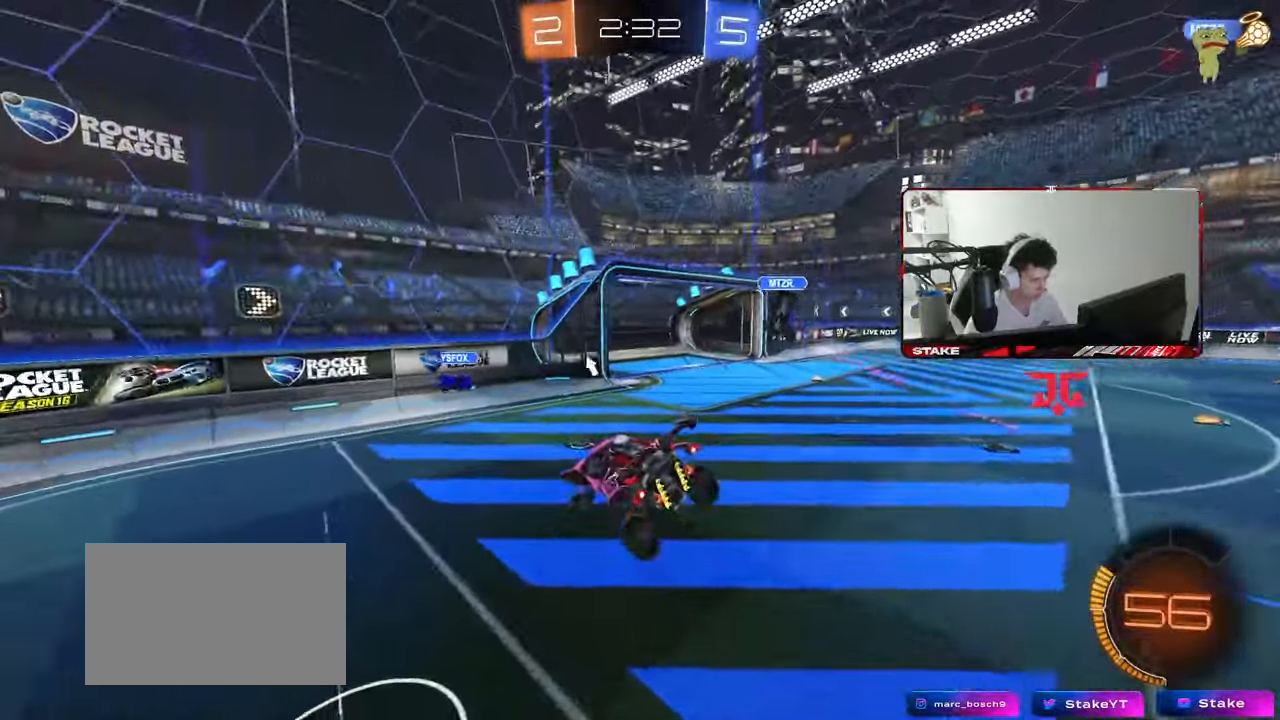
{"keys": ["d", "w"], "mouse": [], "mouse_move": "still", "events": [[50, "d", "up"], [50, "s", "up"], [150, "d", "down"], [283, "d", "up"], [333, "w", "down"], [383, "d", "down"]]}
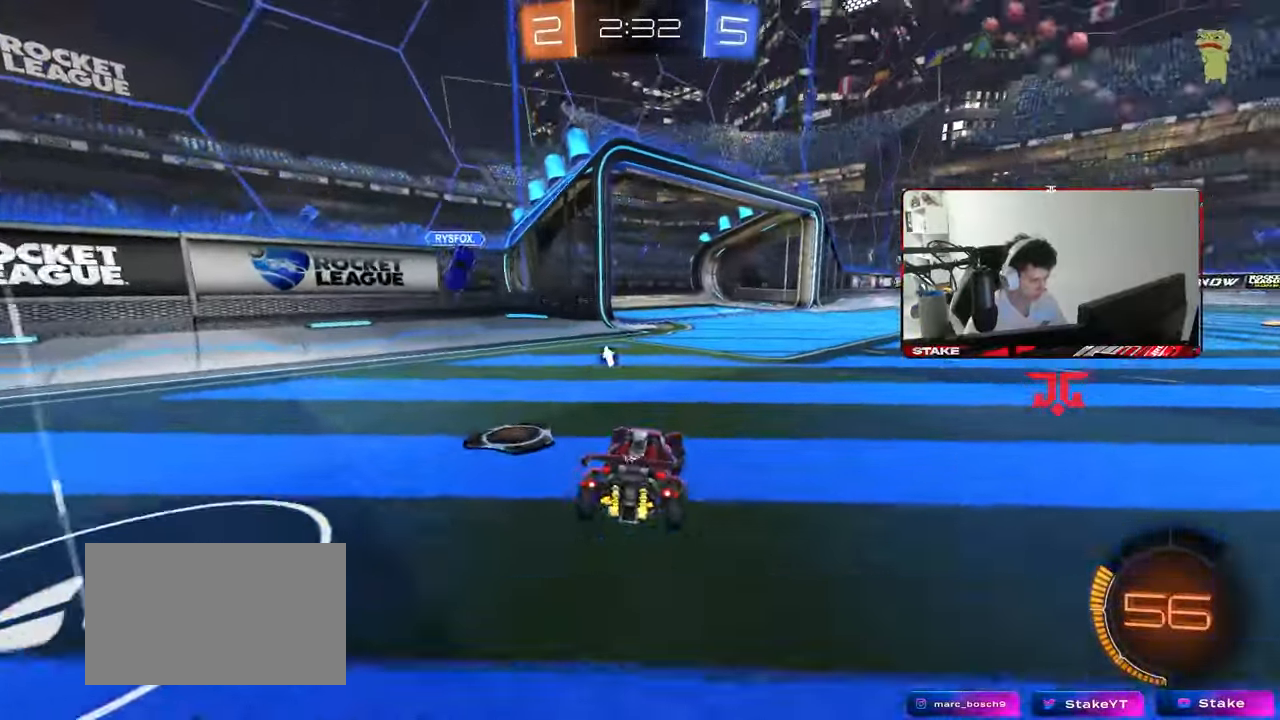
{"keys": ["w"], "mouse": [], "mouse_move": "still", "events": [[17, "mouse_left", "down"], [167, "d", "up"], [250, "d", "down"], [400, "d", "up"], [433, "mouse_left", "up"]]}
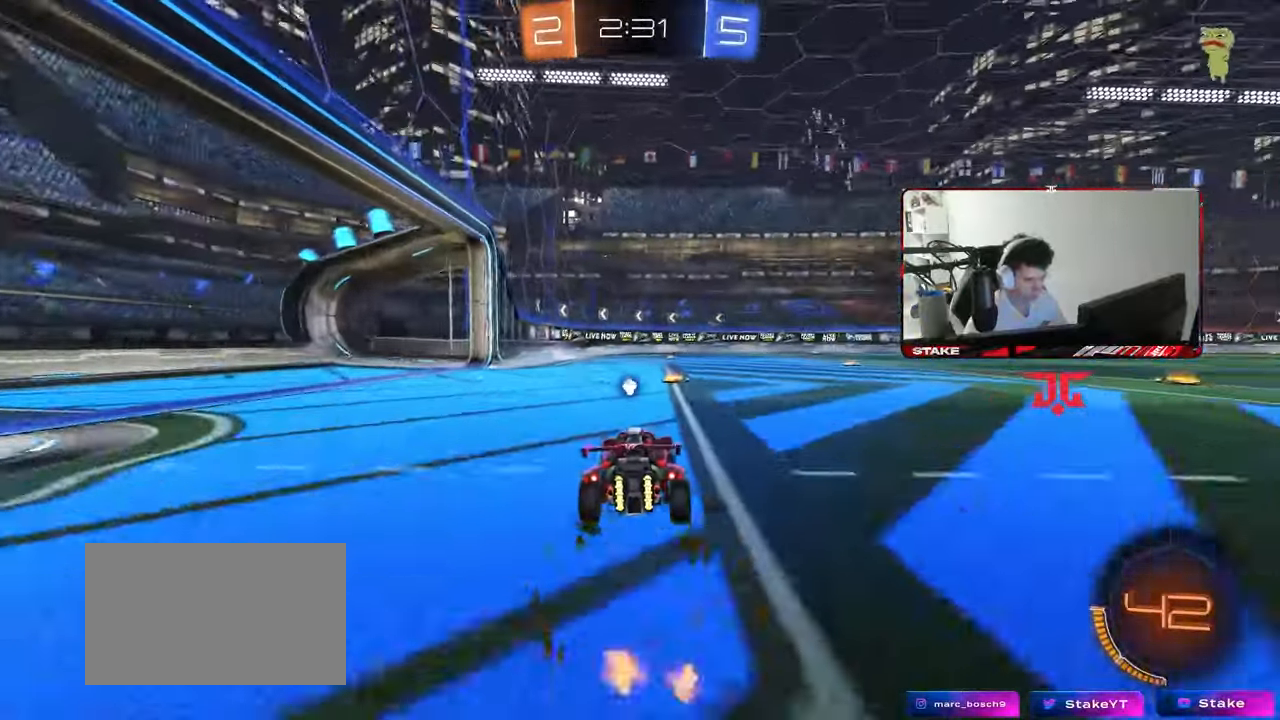
{"keys": ["d", "shift", "space", "w"], "mouse": ["right"], "mouse_move": "still", "events": [[183, "d", "down"], [467, "mouse_right", "down"], [467, "space", "down"], [500, "shift", "down"]]}
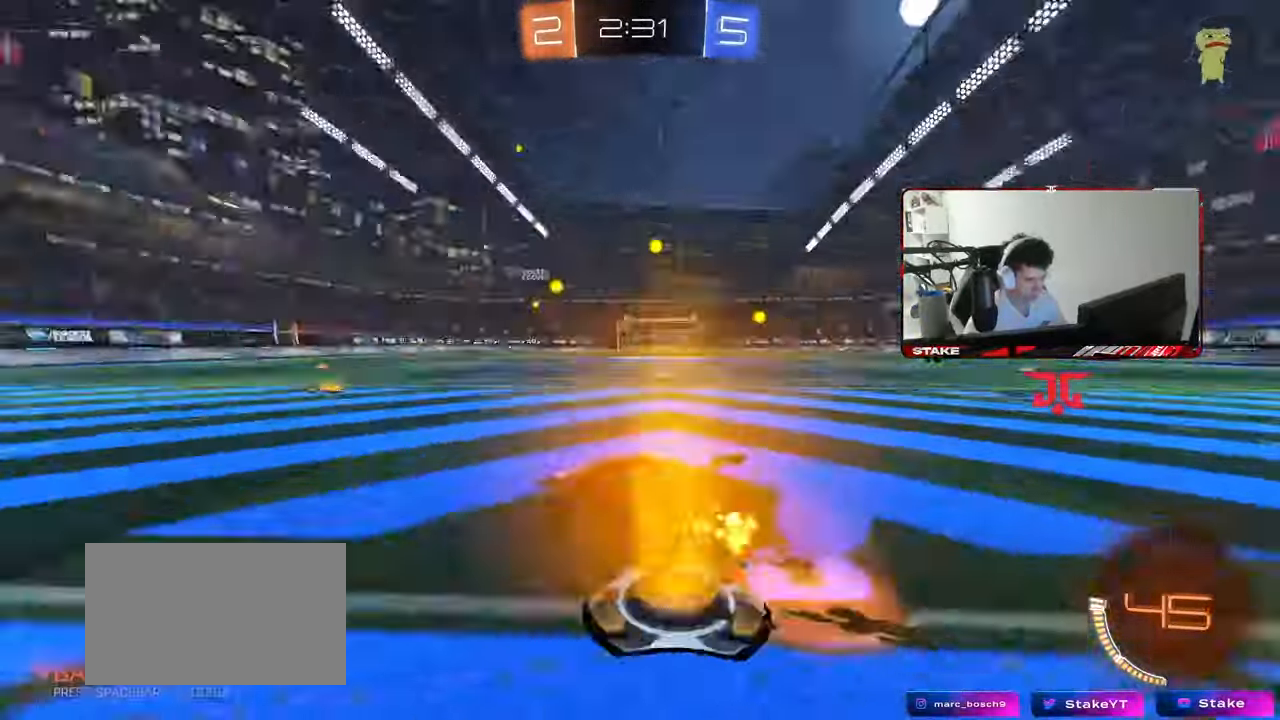
{"keys": ["d", "s", "shift"], "mouse": [], "mouse_move": "still", "events": [[50, "mouse_right", "up"], [100, "mouse_right", "down"], [100, "space", "up"], [150, "s", "down"], [150, "w", "up"], [283, "mouse_right", "up"]]}
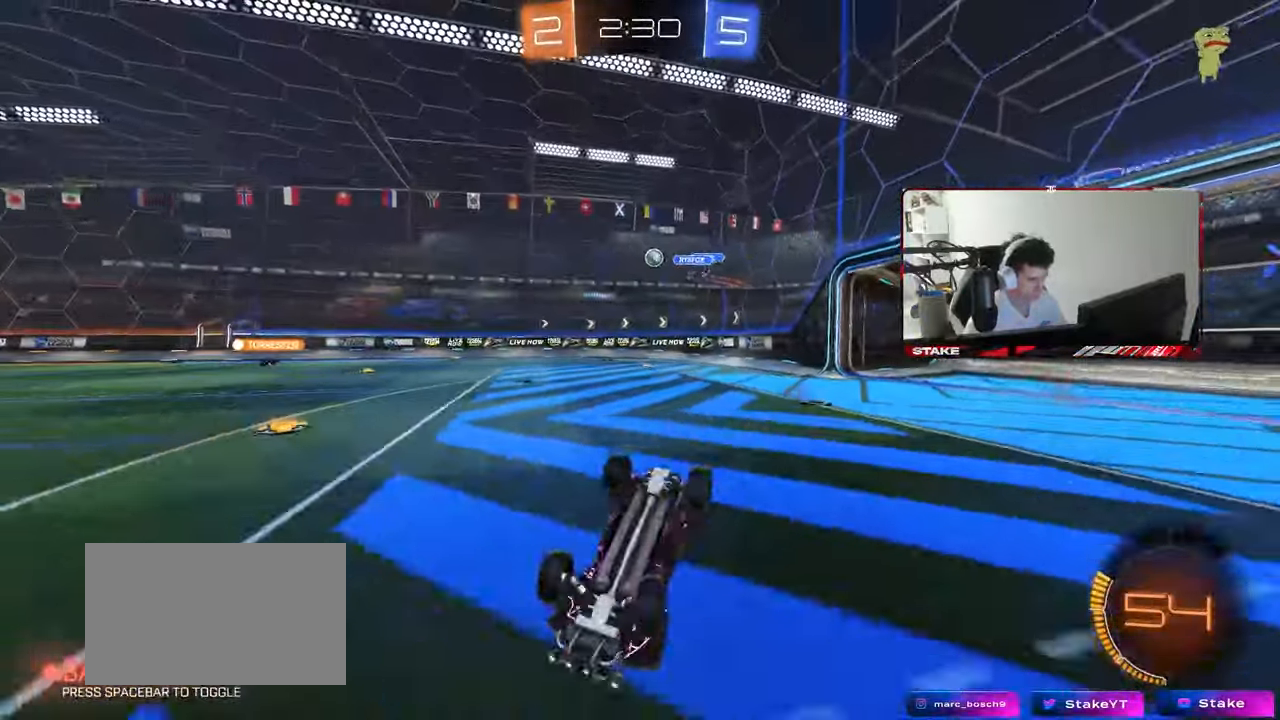
{"keys": [], "mouse": [], "mouse_move": "still", "events": [[17, "s", "up"], [67, "s", "down"], [350, "s", "up"], [350, "shift", "up"], [400, "d", "up"]]}
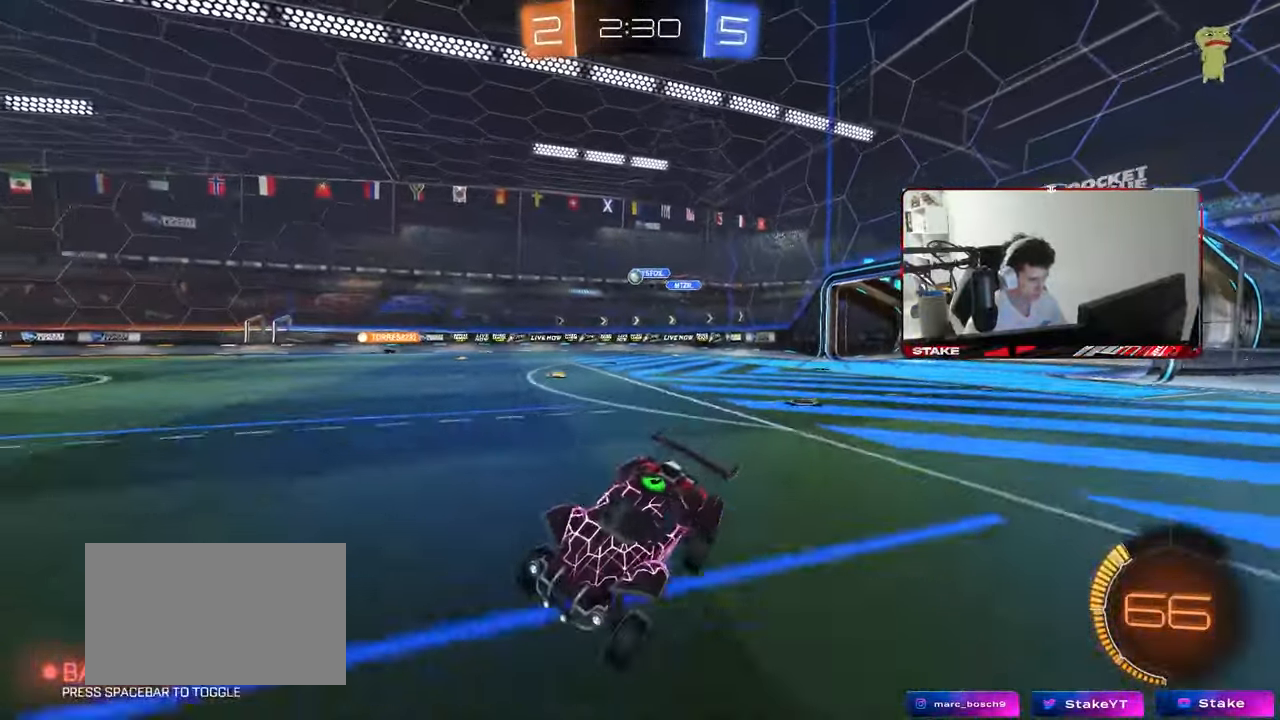
{"keys": ["d", "w"], "mouse": [], "mouse_move": "still", "events": [[33, "d", "down"], [33, "w", "down"]]}
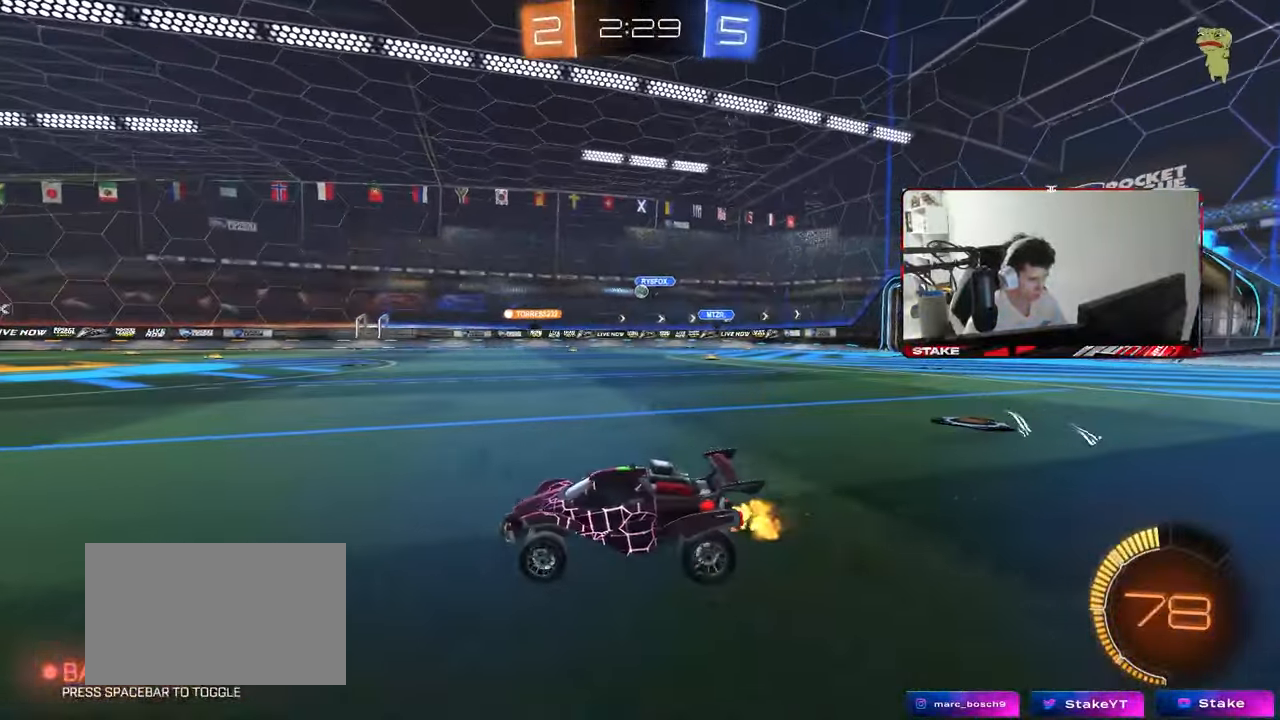
{"keys": ["d", "w"], "mouse": [], "mouse_move": "still", "events": [[100, "d", "up"], [200, "d", "down"], [333, "shift", "down"], [433, "shift", "up"]]}
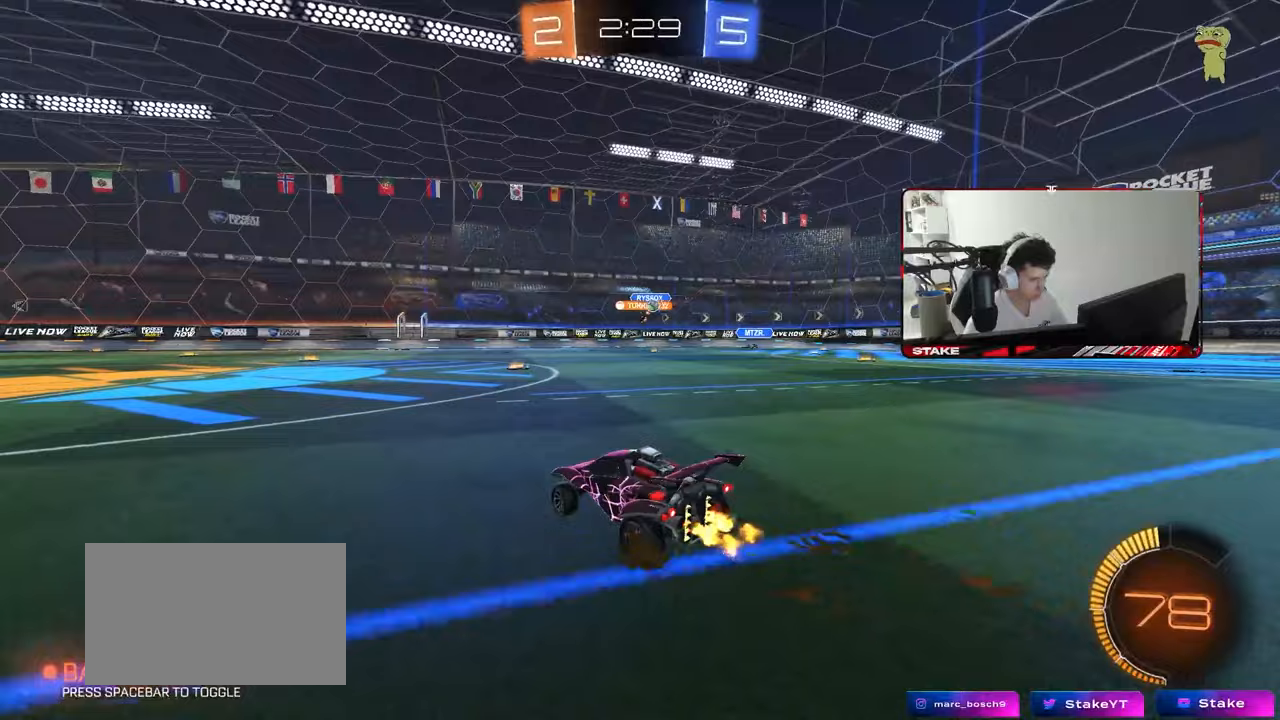
{"keys": ["d", "w"], "mouse": [], "mouse_move": "still", "events": [[217, "shift", "down"], [350, "shift", "up"]]}
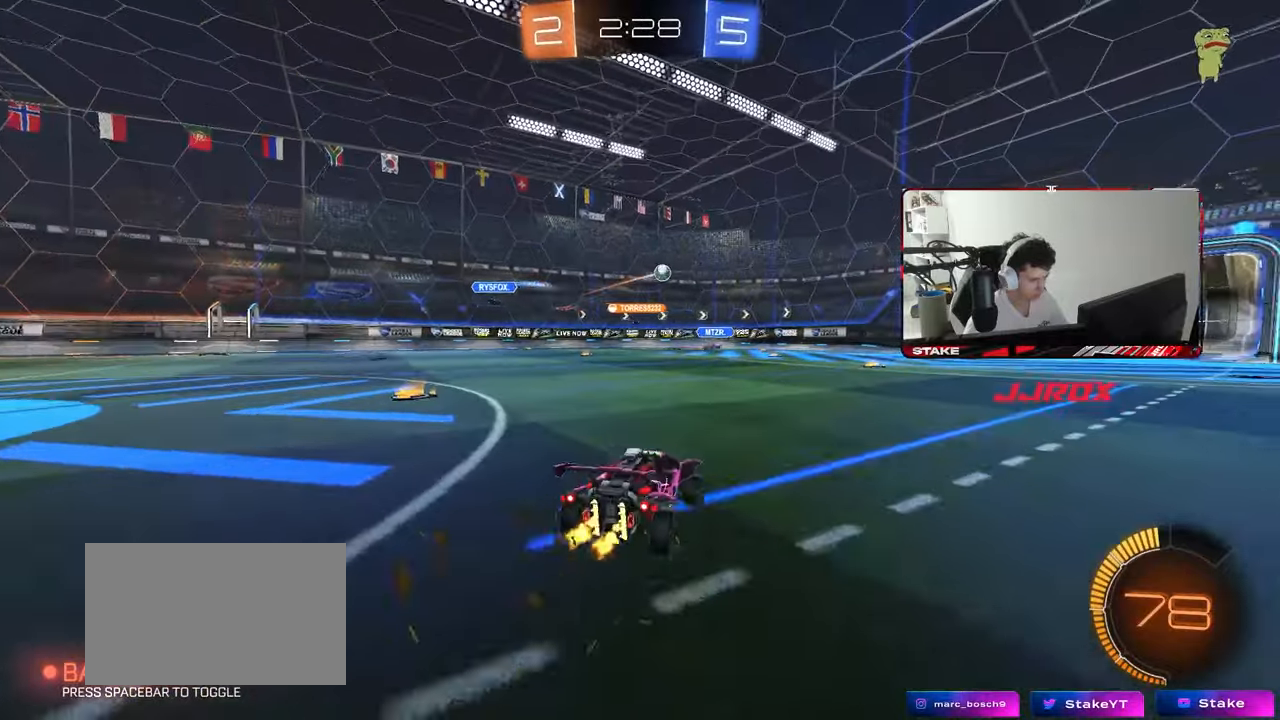
{"keys": ["d", "w"], "mouse": [], "mouse_move": "still", "events": [[83, "mouse_left", "down"], [133, "d", "up"], [317, "d", "down"], [367, "mouse_left", "up"]]}
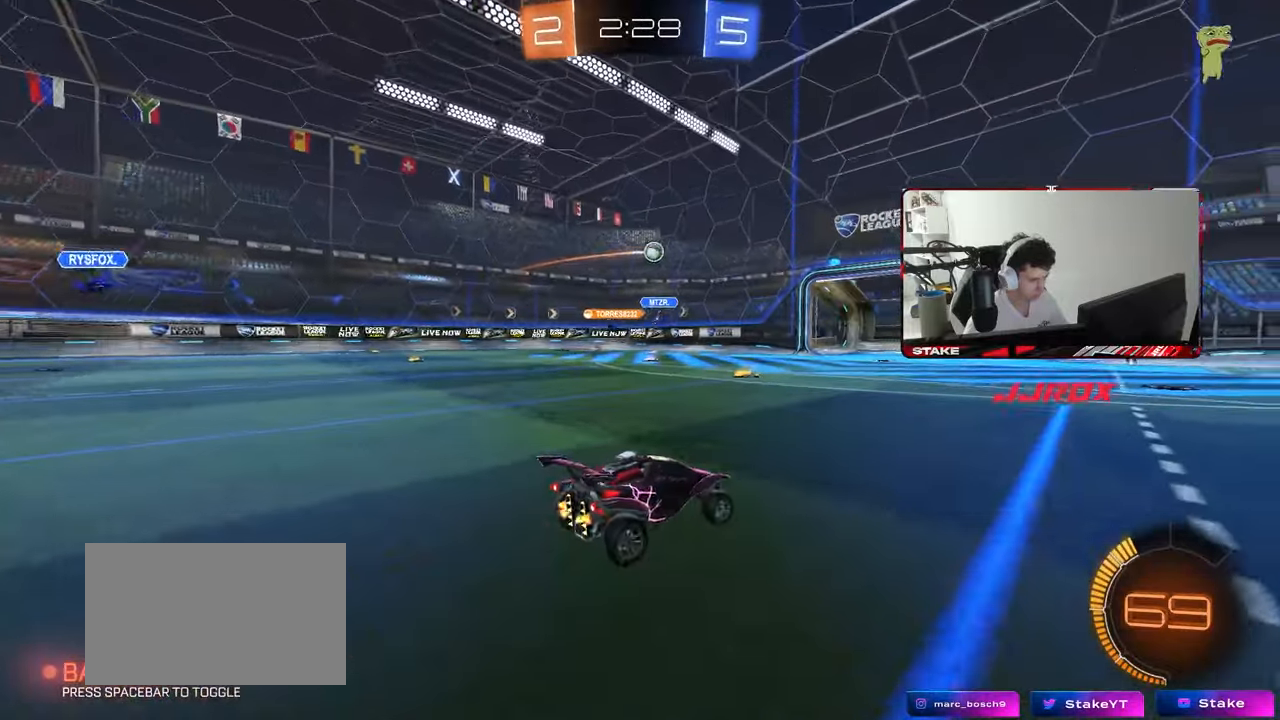
{"keys": ["a", "w"], "mouse": [], "mouse_move": "still", "events": [[333, "d", "up"], [383, "a", "down"]]}
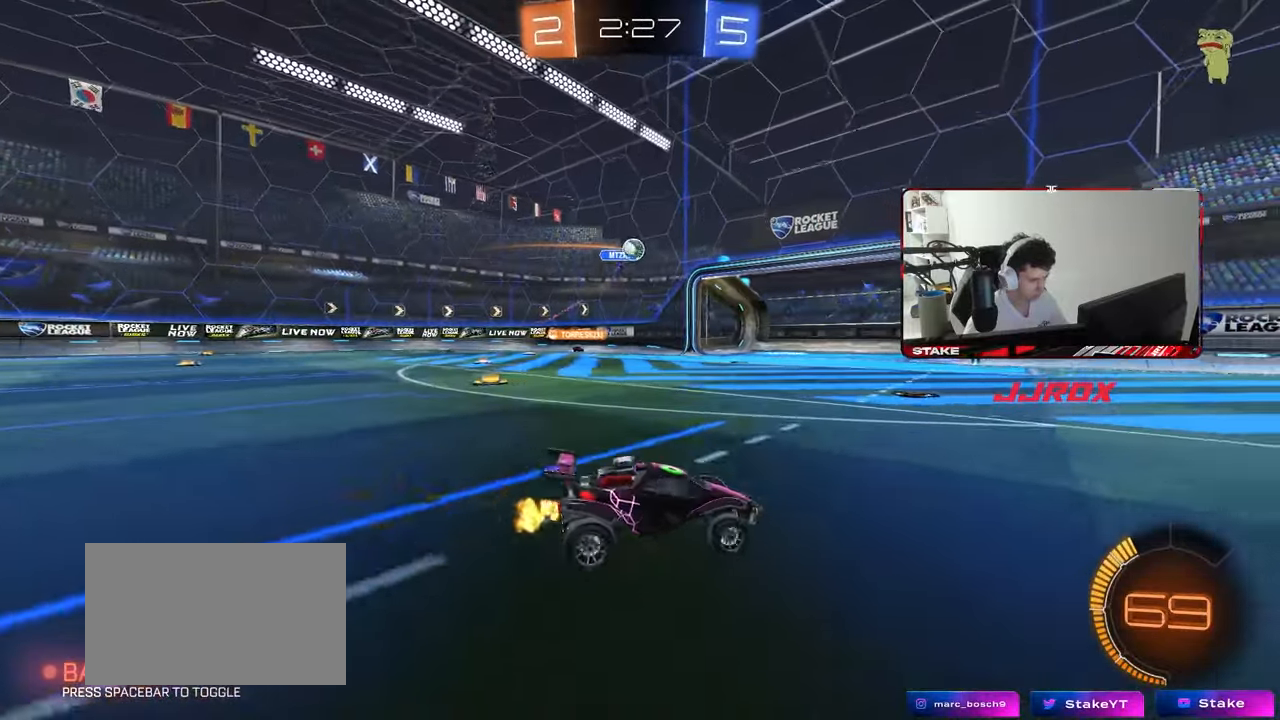
{"keys": ["a", "d", "s"], "mouse": [], "mouse_move": "still", "events": [[250, "d", "down"], [250, "w", "up"], [300, "a", "up"], [450, "a", "down"], [450, "s", "down"]]}
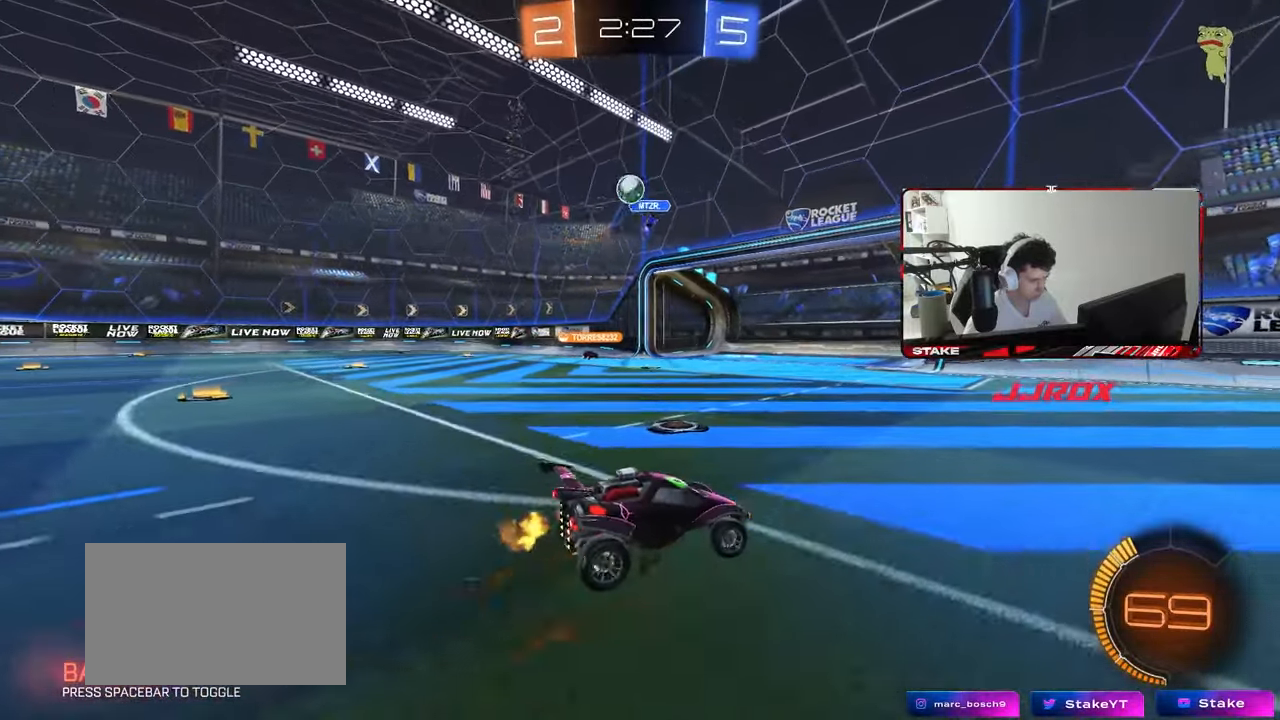
{"keys": ["d", "shift", "w"], "mouse": [], "mouse_move": "still", "events": [[83, "d", "up"], [133, "d", "down"], [183, "a", "up"], [217, "s", "up"], [450, "shift", "down"], [450, "w", "down"]]}
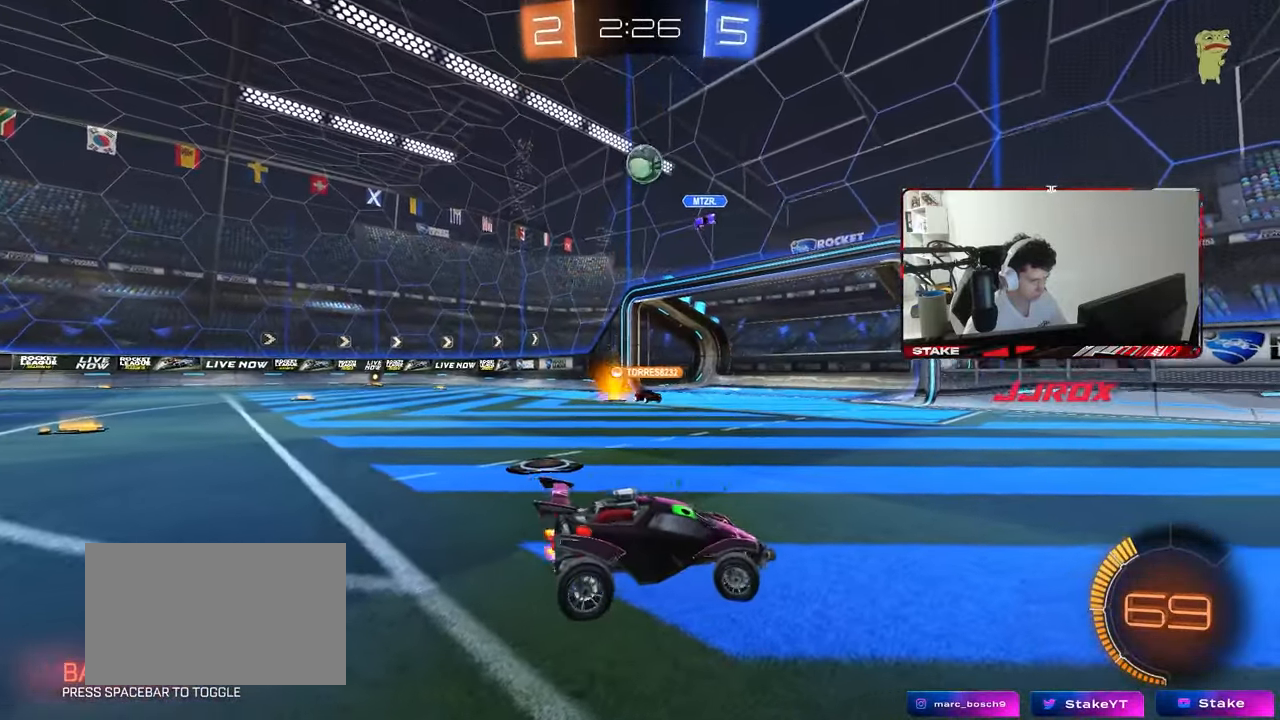
{"keys": ["d", "w"], "mouse": [], "mouse_move": "still", "events": [[200, "shift", "up"]]}
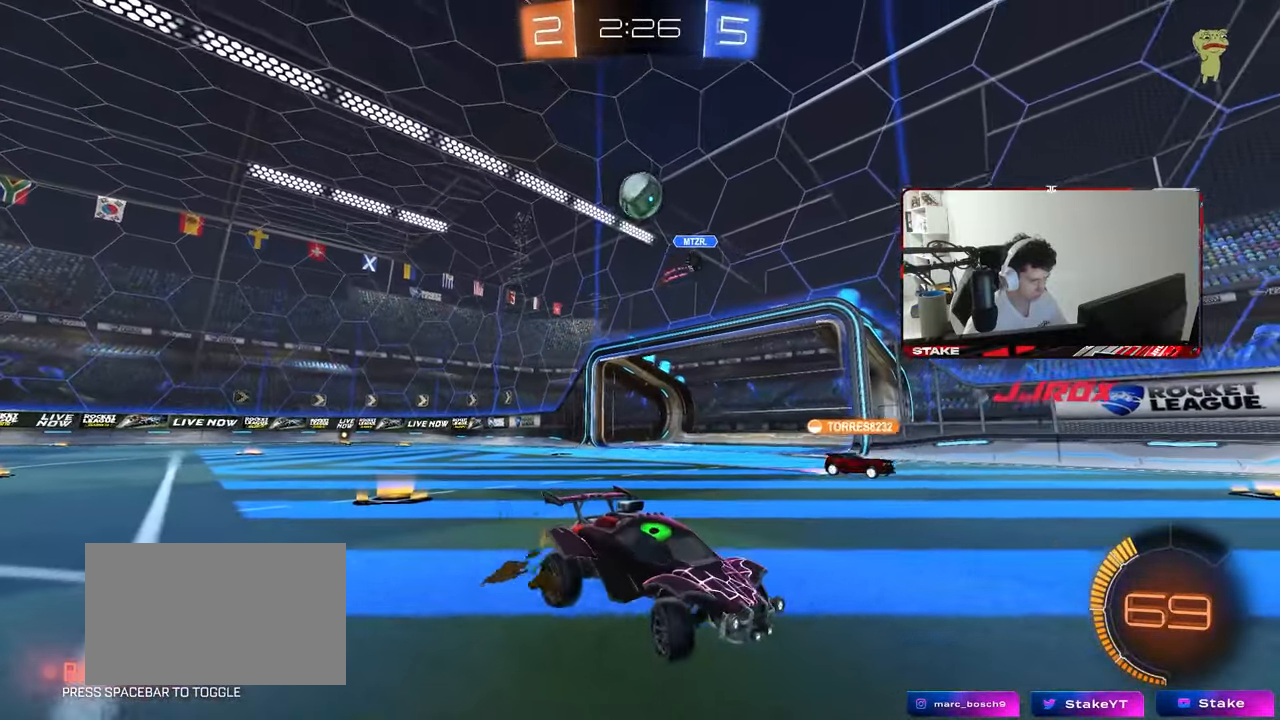
{"keys": ["w"], "mouse": [], "mouse_move": "still", "events": [[450, "d", "up"]]}
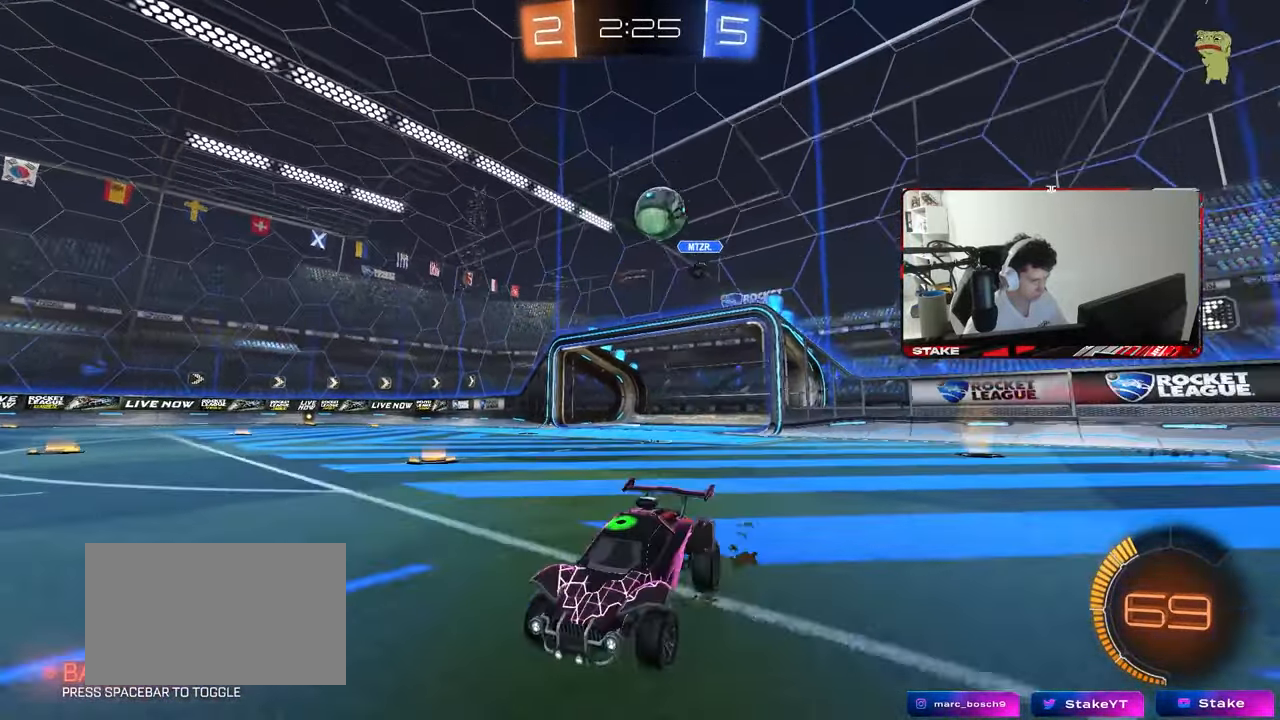
{"keys": ["a", "w"], "mouse": [], "mouse_move": "still", "events": [[267, "a", "down"], [267, "shift", "down"], [467, "shift", "up"]]}
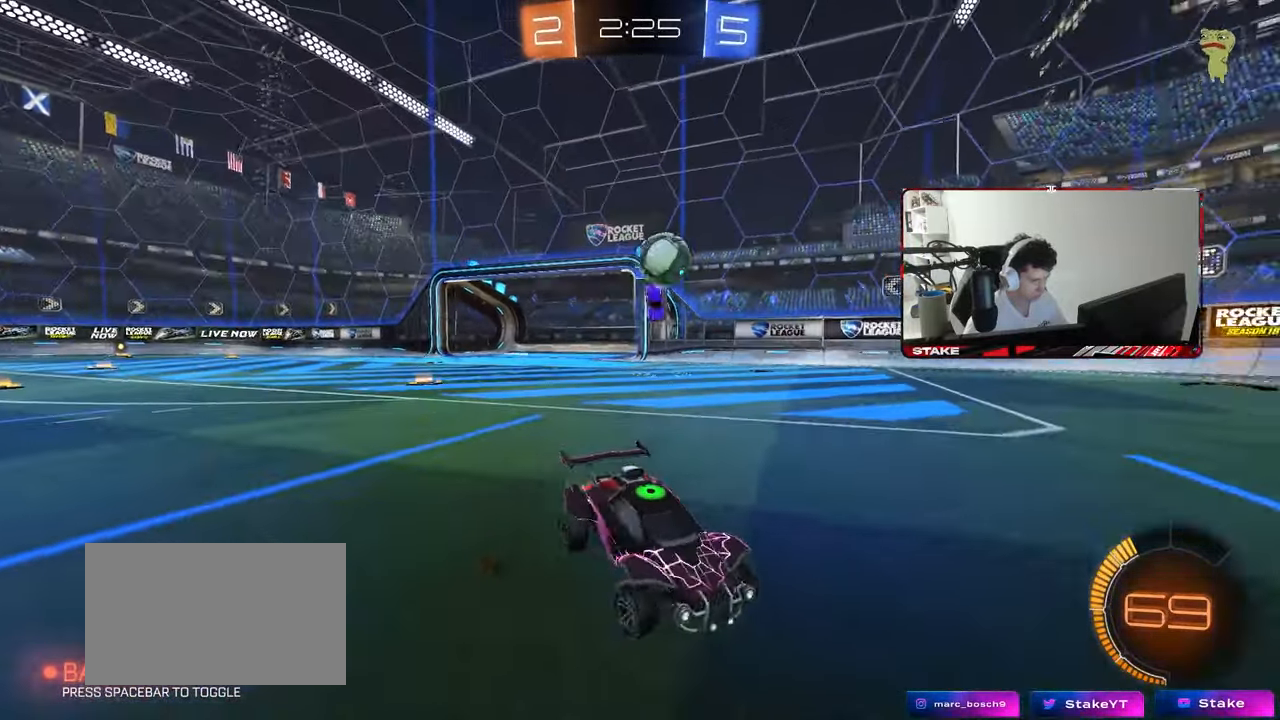
{"keys": ["a"], "mouse": ["left", "right"], "mouse_move": "down-left", "events": [[200, "a", "up"], [233, "d", "down"], [233, "mouse_left", "down"], [283, "d", "up"], [383, "a", "down"], [433, "mouse_right", "down"], [433, "w", "up"]]}
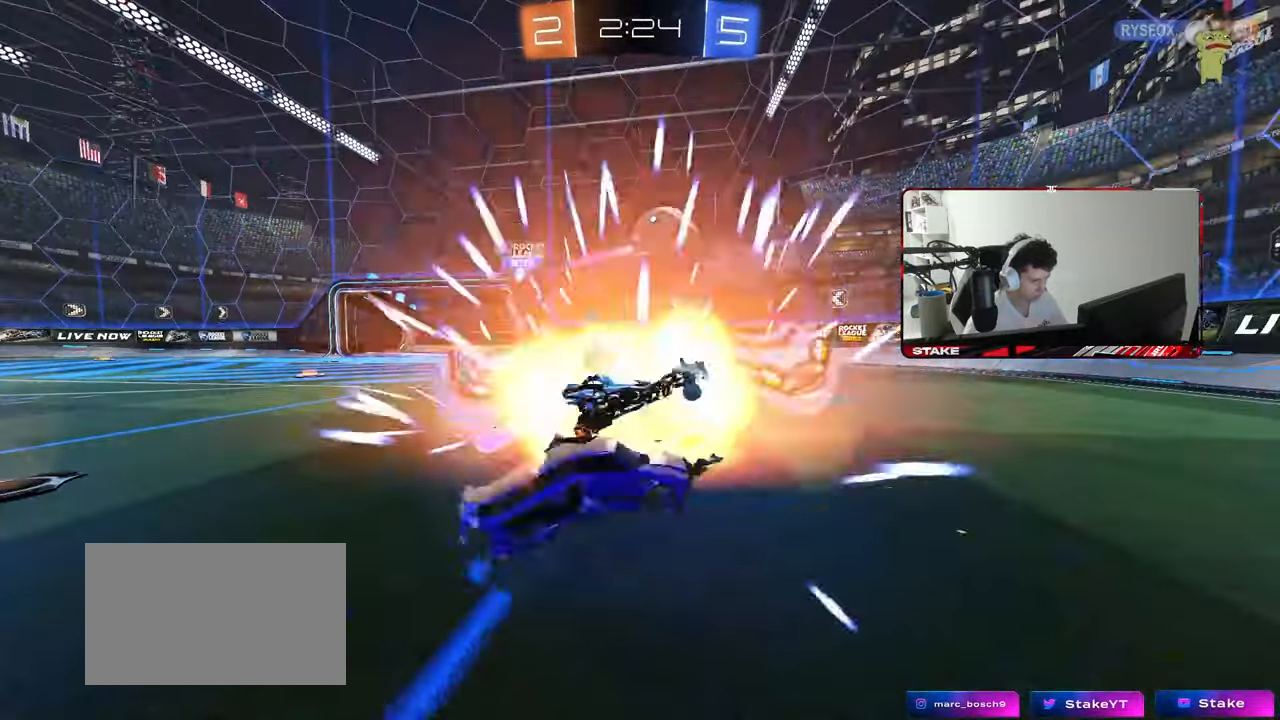
{"keys": [], "mouse": [], "mouse_move": "still", "events": [[17, "s", "down"], [117, "a", "up"], [117, "mouse_right", "up"], [167, "mouse_left", "up"], [167, "s", "up"]]}
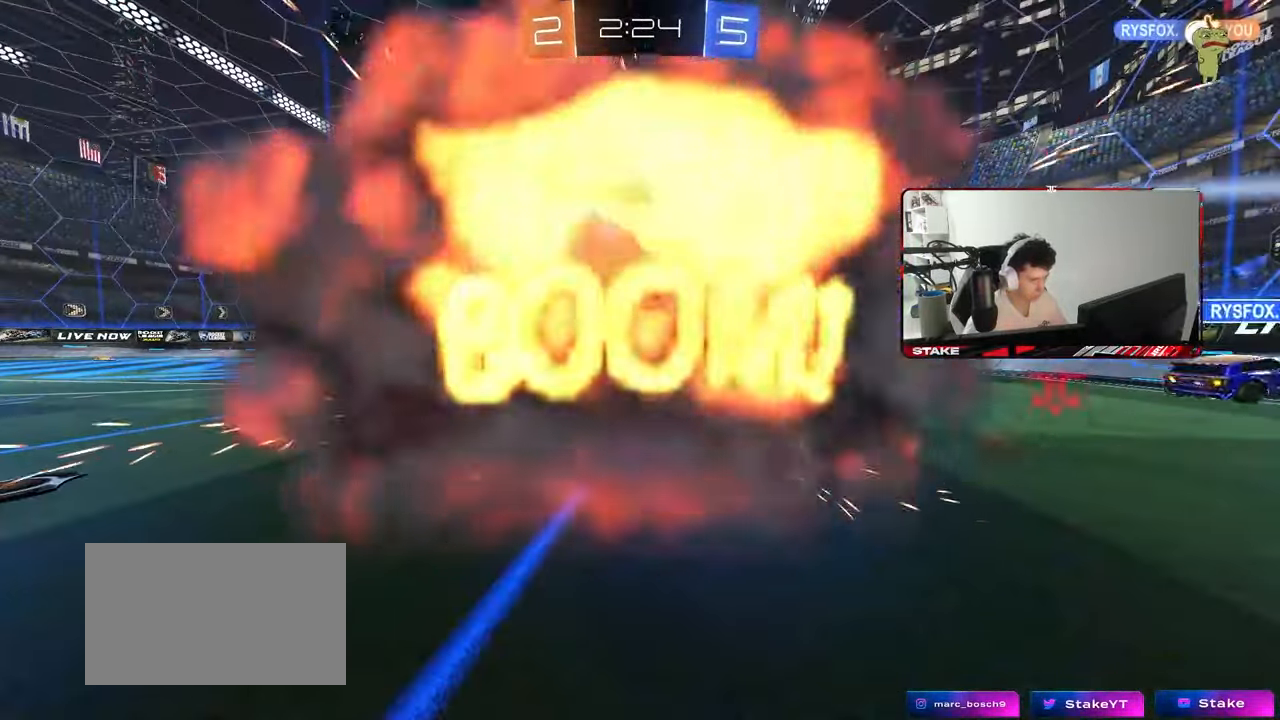
{"keys": [], "mouse": [], "mouse_move": "still", "events": []}
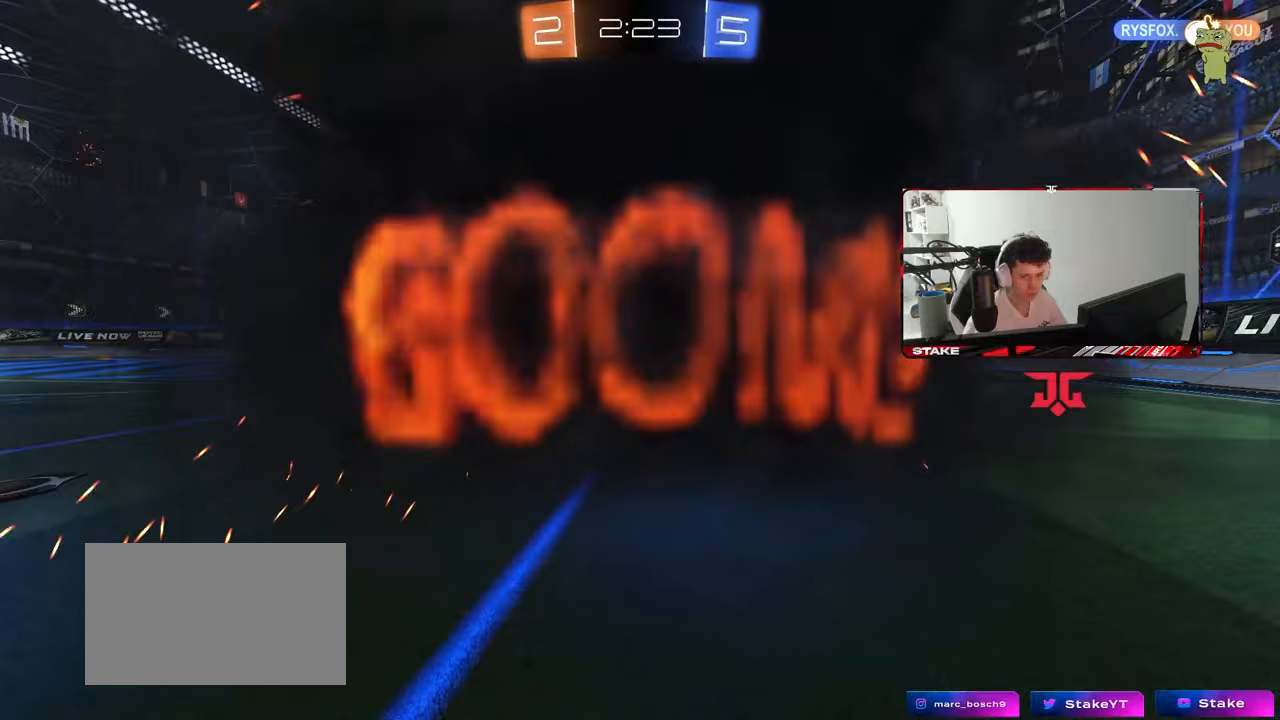
{"keys": [], "mouse": [], "mouse_move": "still", "events": []}
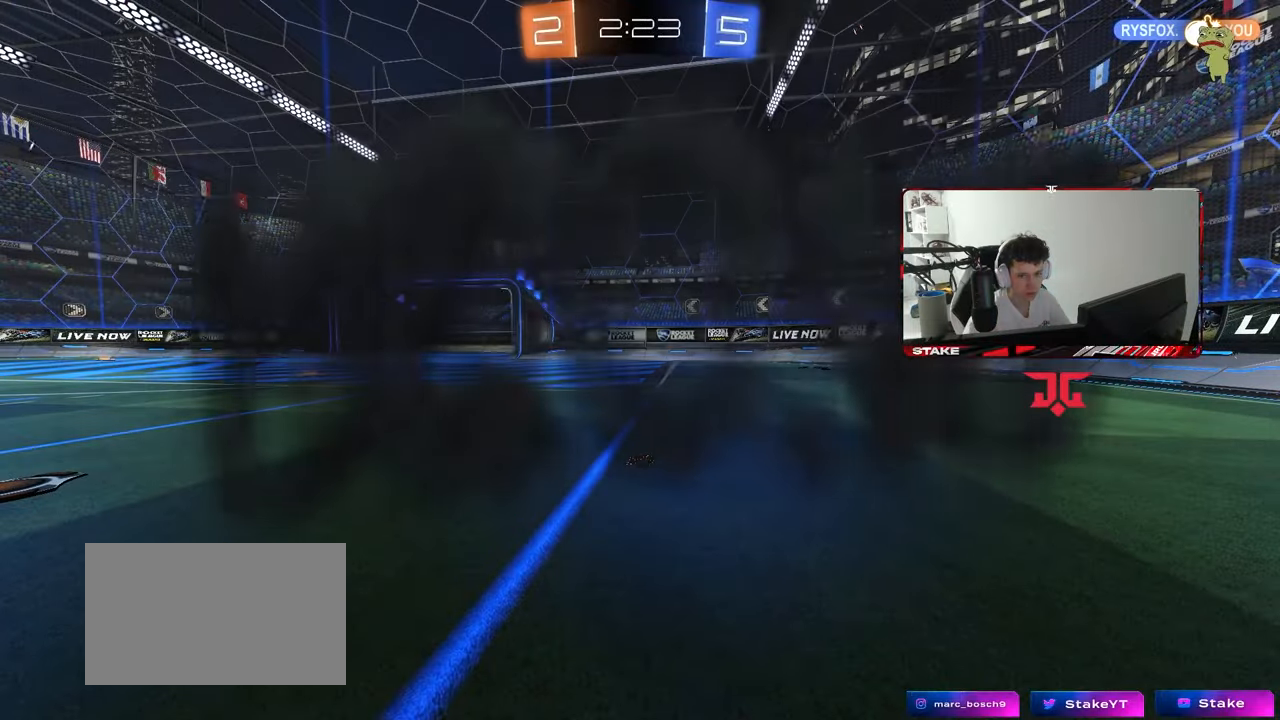
{"keys": [], "mouse": [], "mouse_move": "still", "events": []}
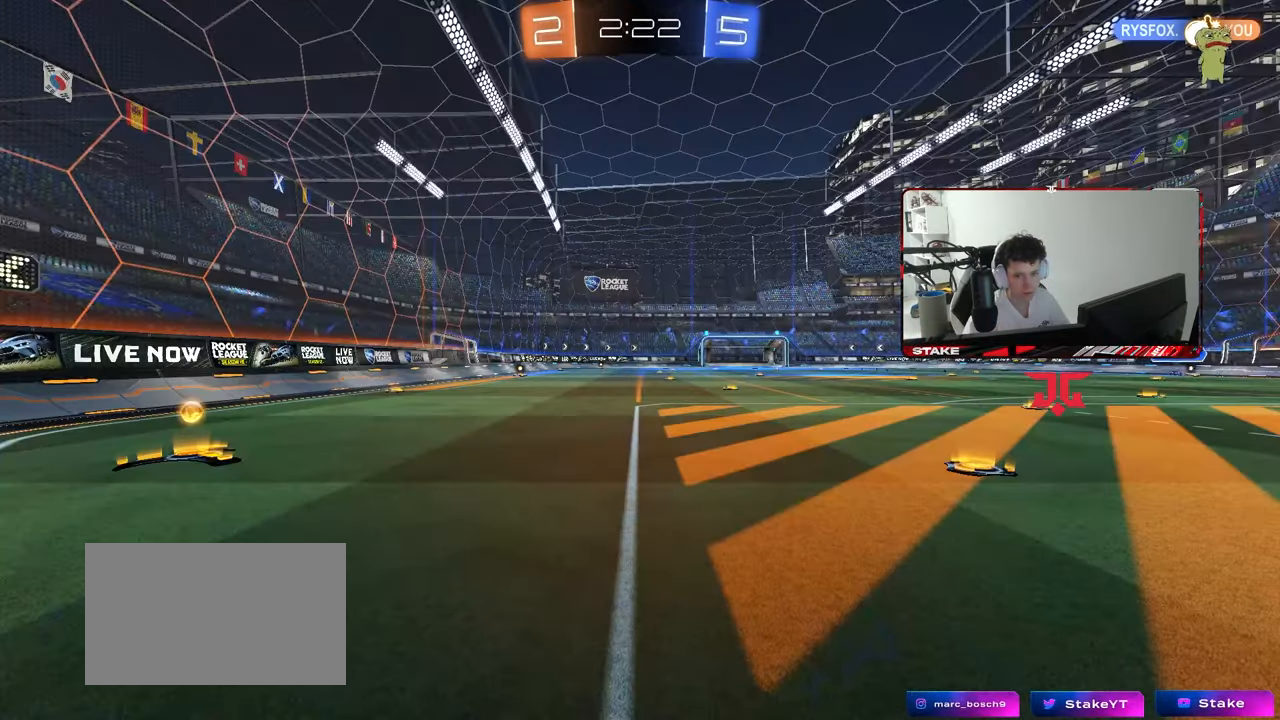
{"keys": ["w"], "mouse": [], "mouse_move": "up", "events": [[467, "w", "down"]]}
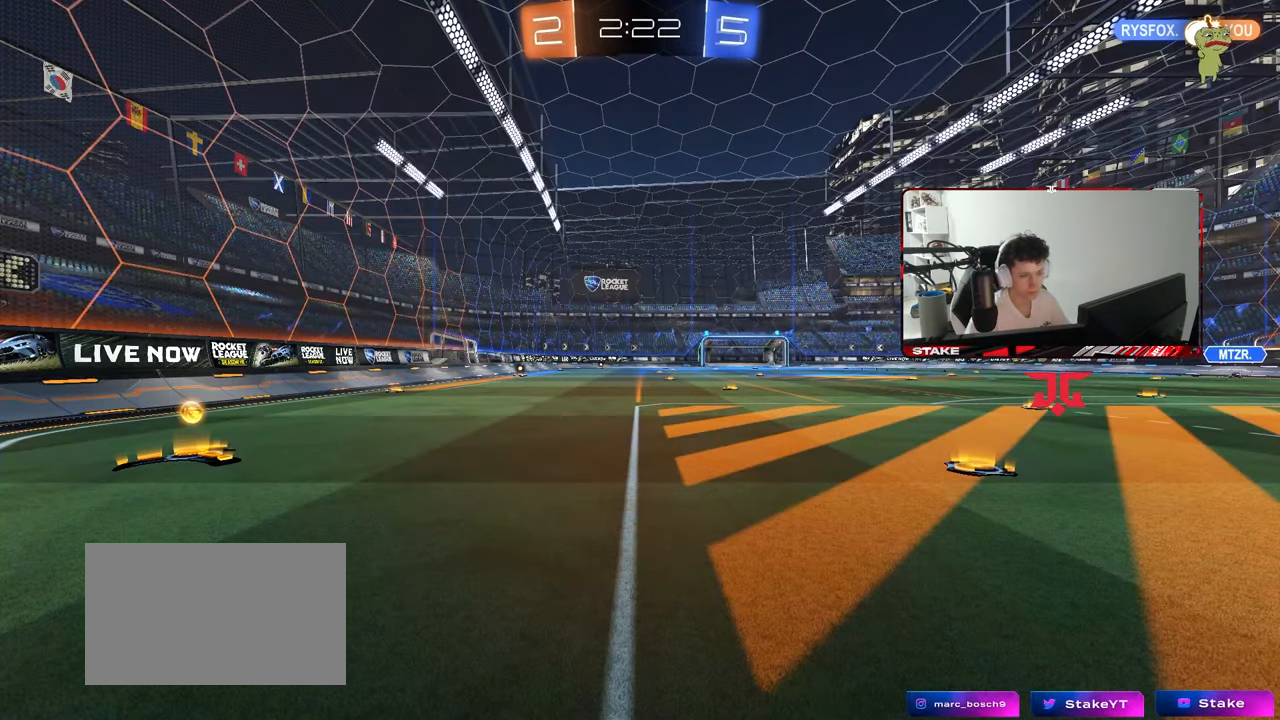
{"keys": ["a", "w"], "mouse": ["left"], "mouse_move": "down", "events": [[283, "a", "down"], [283, "mouse_left", "down"]]}
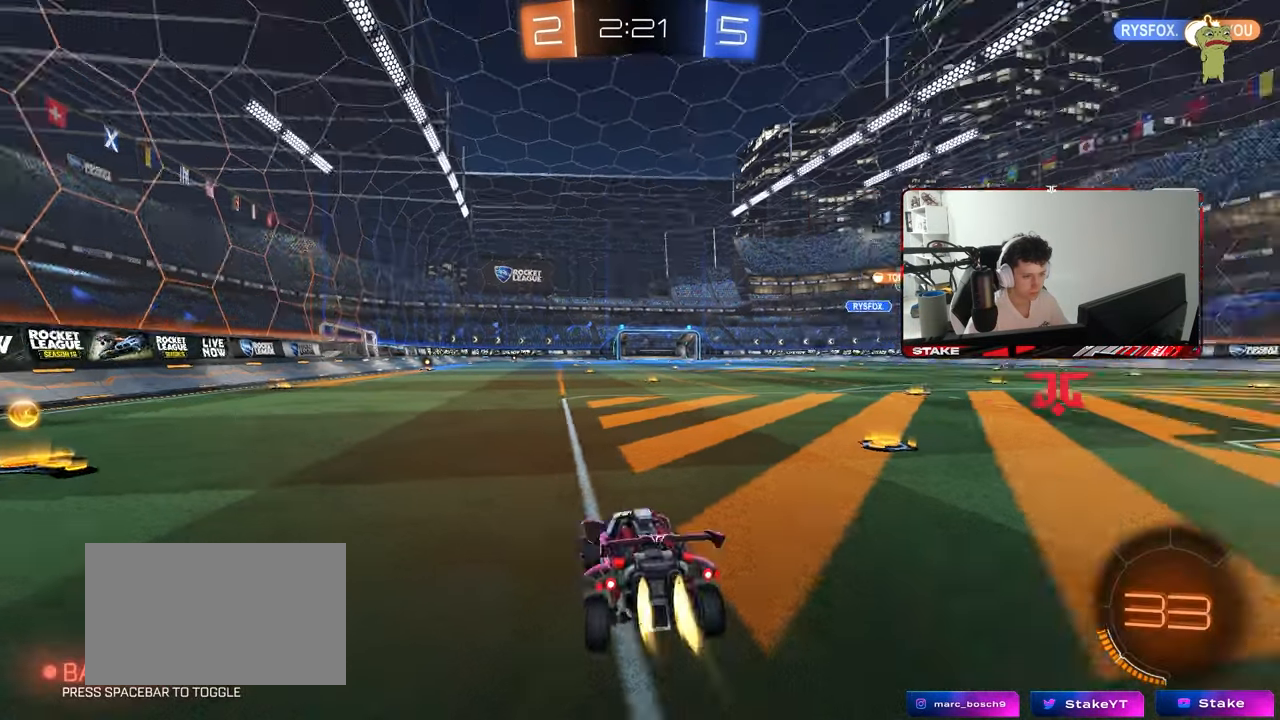
{"keys": ["a", "w"], "mouse": ["left"], "mouse_move": "still", "events": []}
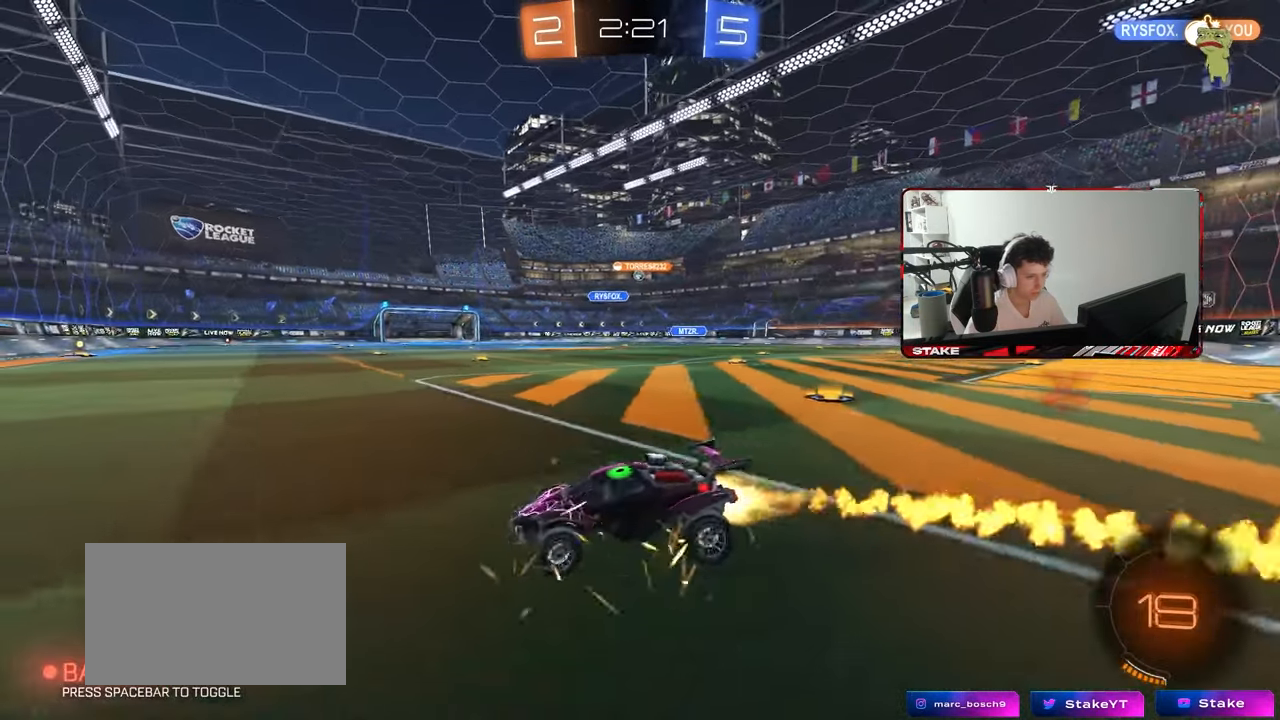
{"keys": ["d", "w"], "mouse": ["left"], "mouse_move": "still", "events": [[133, "a", "up"], [133, "d", "down"], [133, "mouse_left", "up"], [183, "shift", "down"], [317, "shift", "up"], [450, "mouse_left", "down"]]}
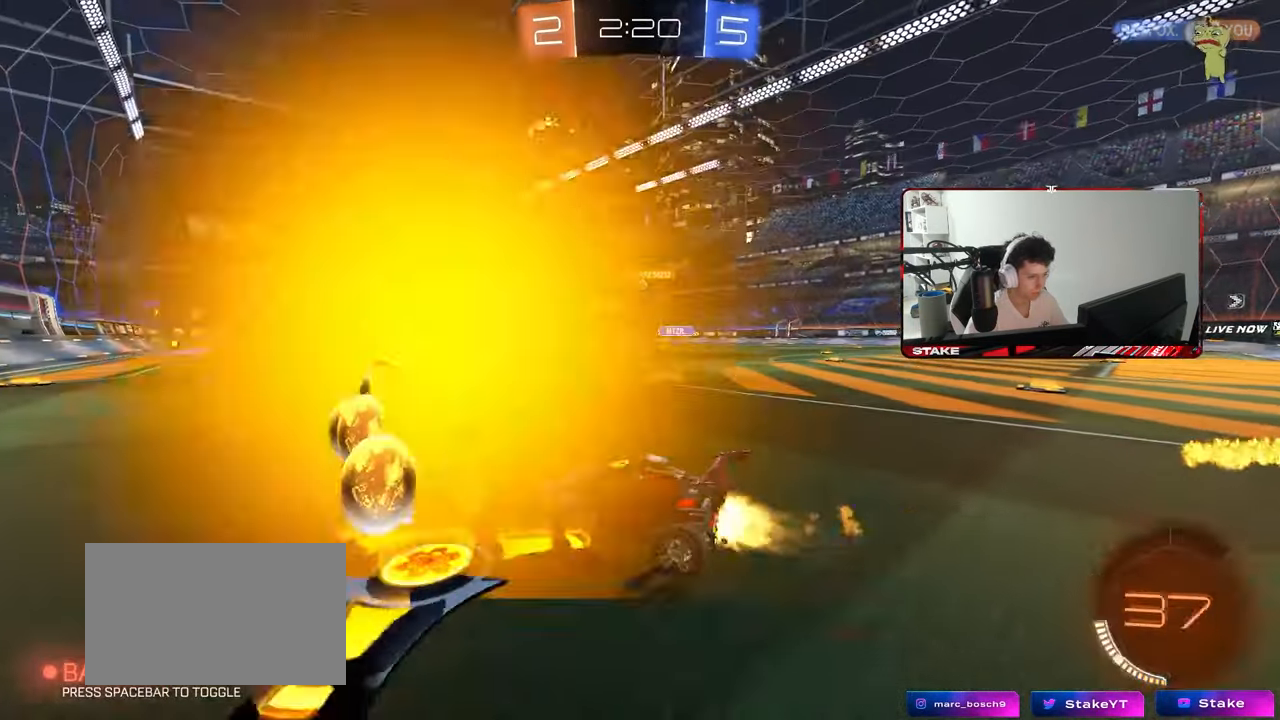
{"keys": ["d", "s", "shift"], "mouse": ["left", "right"], "mouse_move": "still", "events": [[283, "d", "up"], [283, "mouse_right", "down"], [333, "shift", "down"], [383, "d", "down"], [383, "mouse_right", "up"], [433, "mouse_right", "down"], [433, "w", "up"], [467, "s", "down"]]}